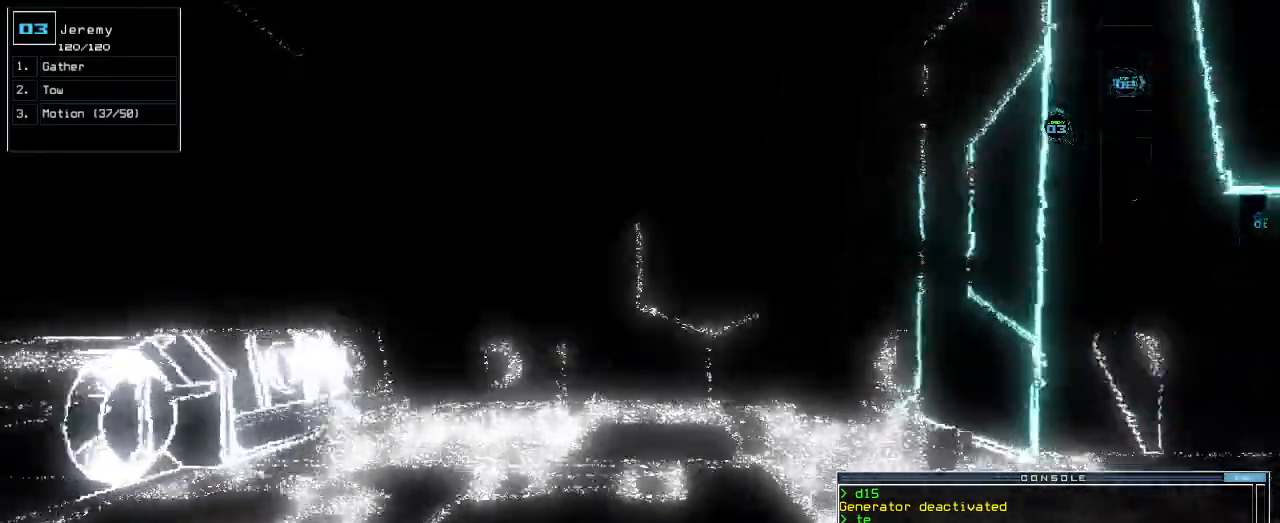
Gameplay with keyboard; each line is a JSON object with the keys held at the frame after it. "events" lists presses ("down") and releases ("up") of ".", "0", "1", "2", "3", "4", "5", "6", "7", "8", "9", "a", "b", "backspace", "c", "caps_lock", "comma", "ctrl_l", "ctrl_r", "d", "down", "e", "equals", "escape", "f", "f1", "g", "h", "i", "j", "k", "l", "left", "m", "minus", "n", "o", "p", "q", "quote", "r", "return", "right", "s", "semicolon", "shift_l", "shift_r", "space", "t", "tab", "tilde", "u", "up", "v", "w", "x", "y" and "z" between this image and that frame as [ms after this image, input, new state], when the widget could be followed in between. No other keys are recorded. Mouse input is not recorded.
{"keys": ["up"]}
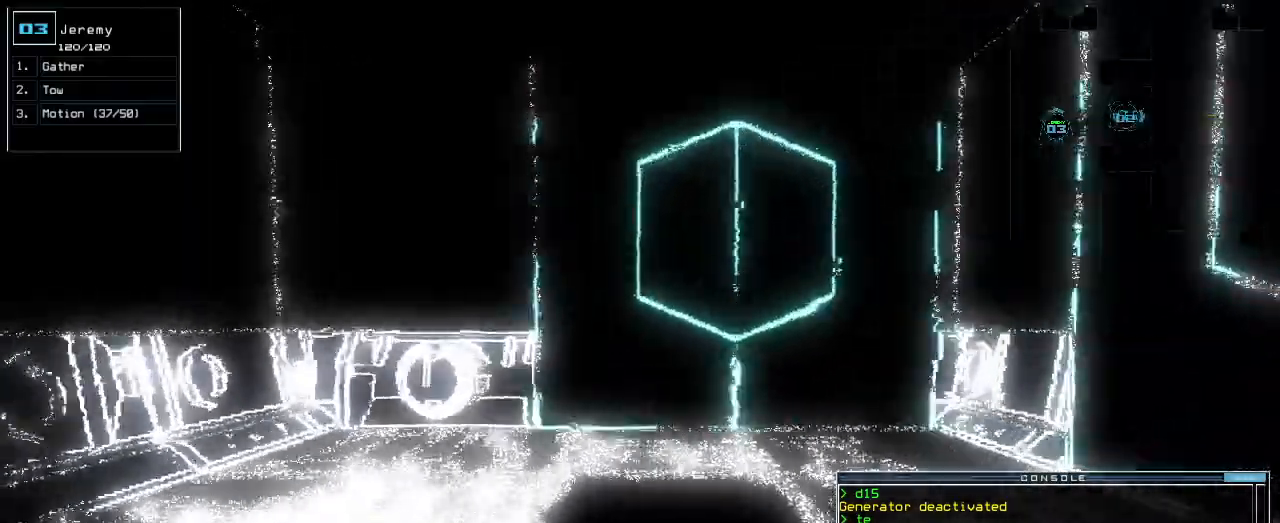
{"keys": []}
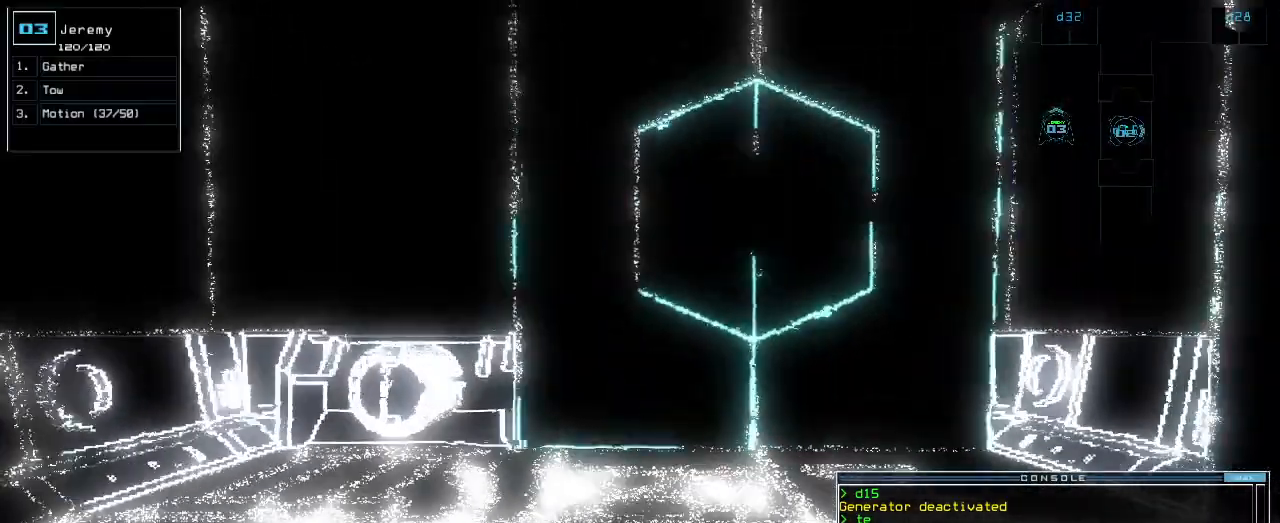
{"keys": ["left"], "events": [[80, "down", "down"], [260, "down", "up"], [300, "left", "down"]]}
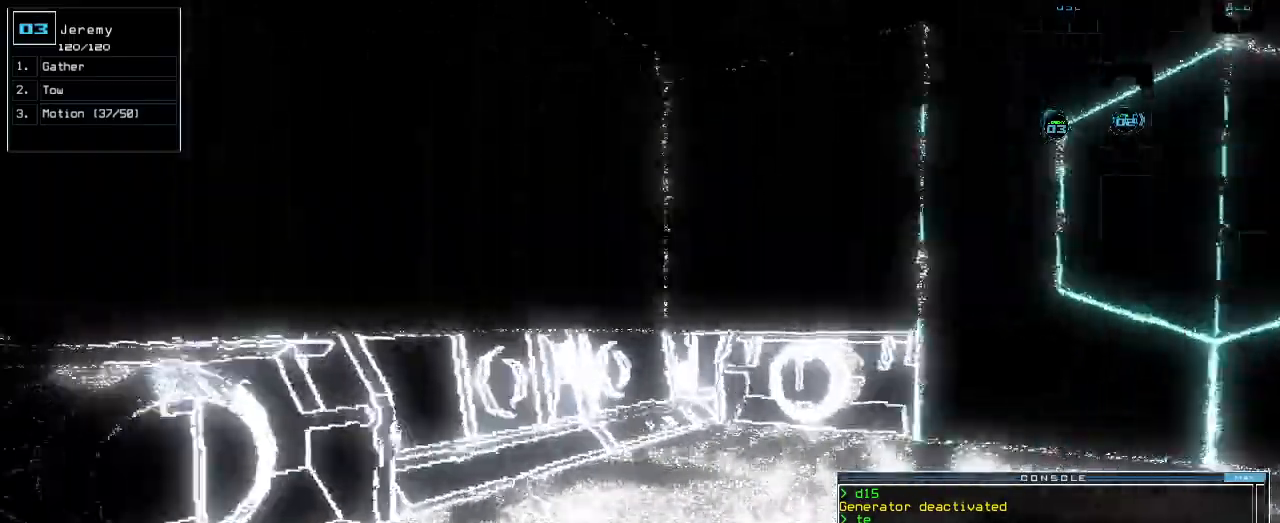
{"keys": ["left", "up"], "events": [[440, "up", "down"]]}
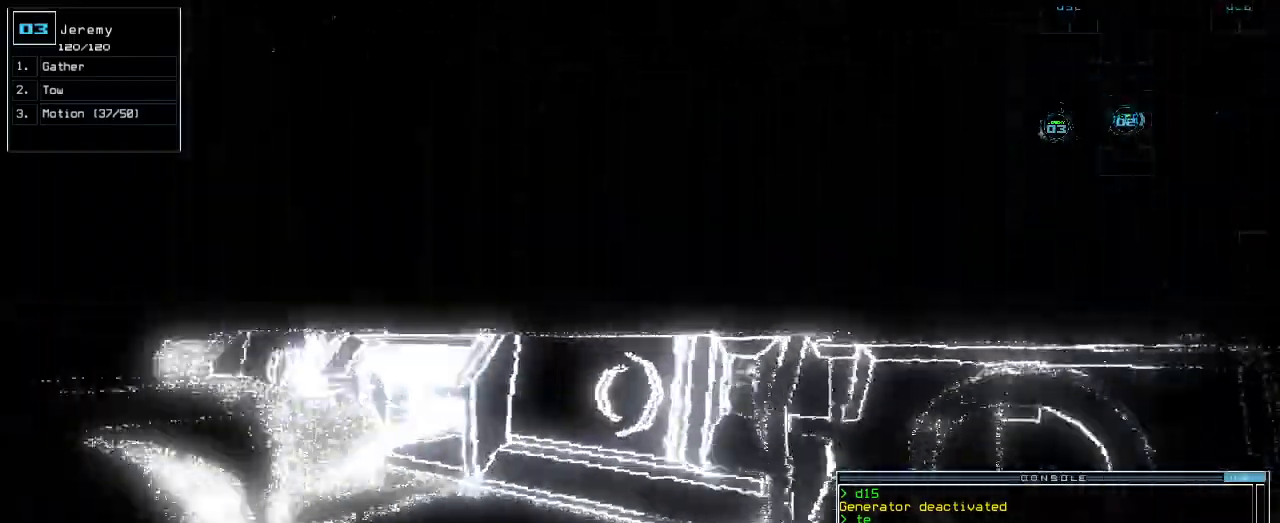
{"keys": ["left", "up"], "events": [[200, "left", "up"], [460, "left", "down"]]}
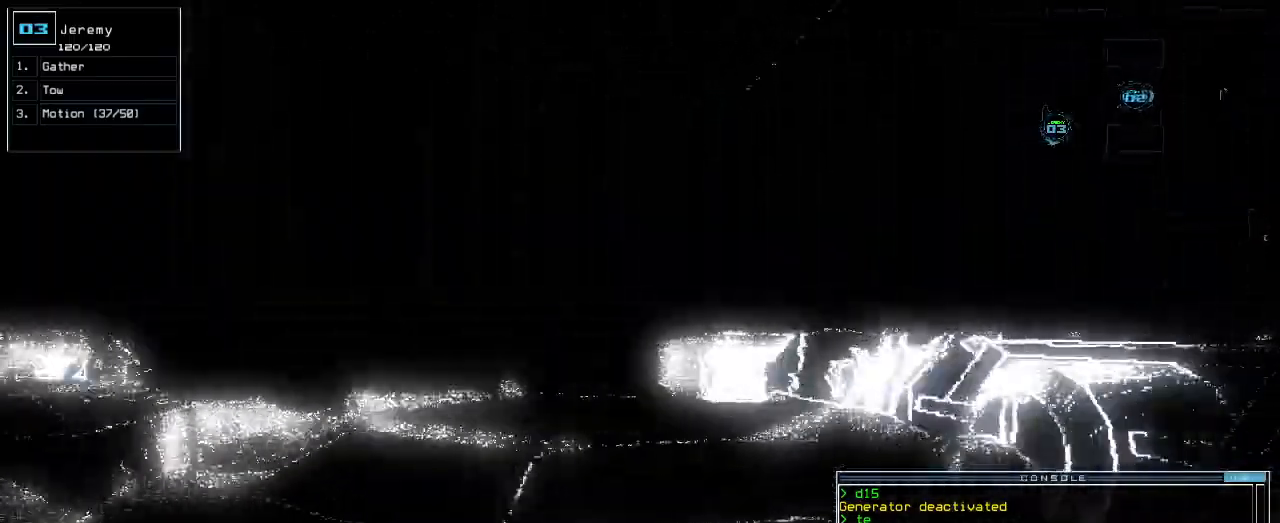
{"keys": ["up"], "events": [[40, "left", "up"], [360, "left", "down"], [420, "left", "up"]]}
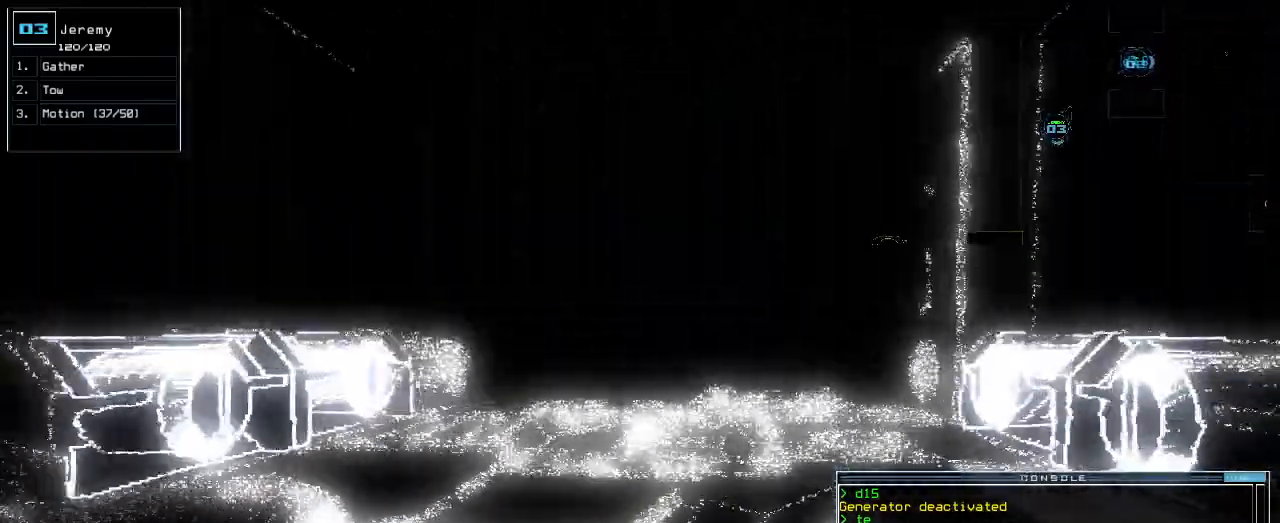
{"keys": ["up"], "events": [[160, "right", "down"], [180, "right", "up"]]}
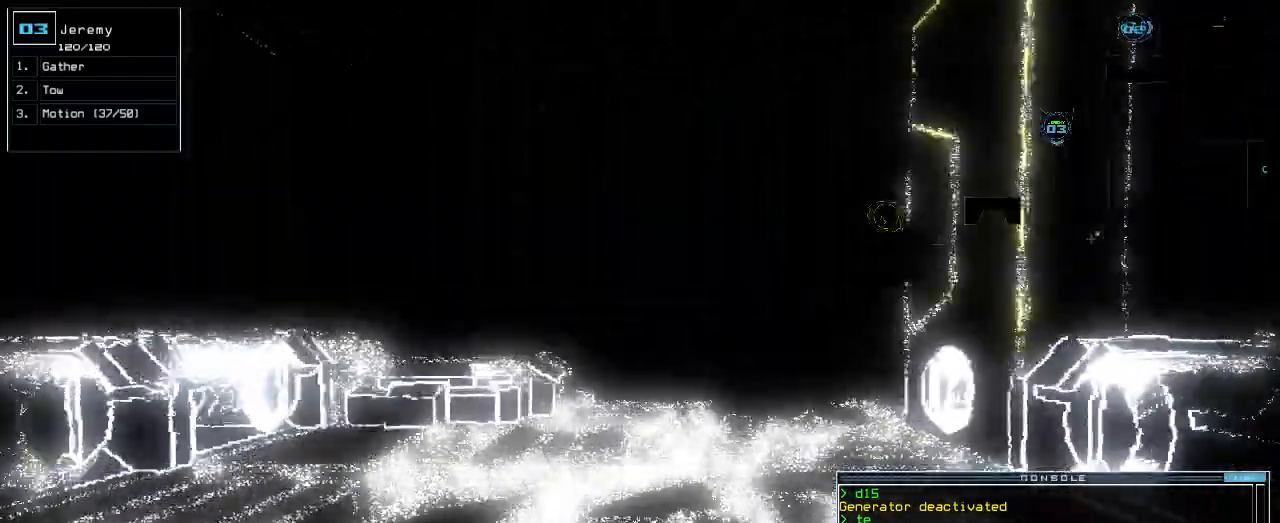
{"keys": ["up"], "events": []}
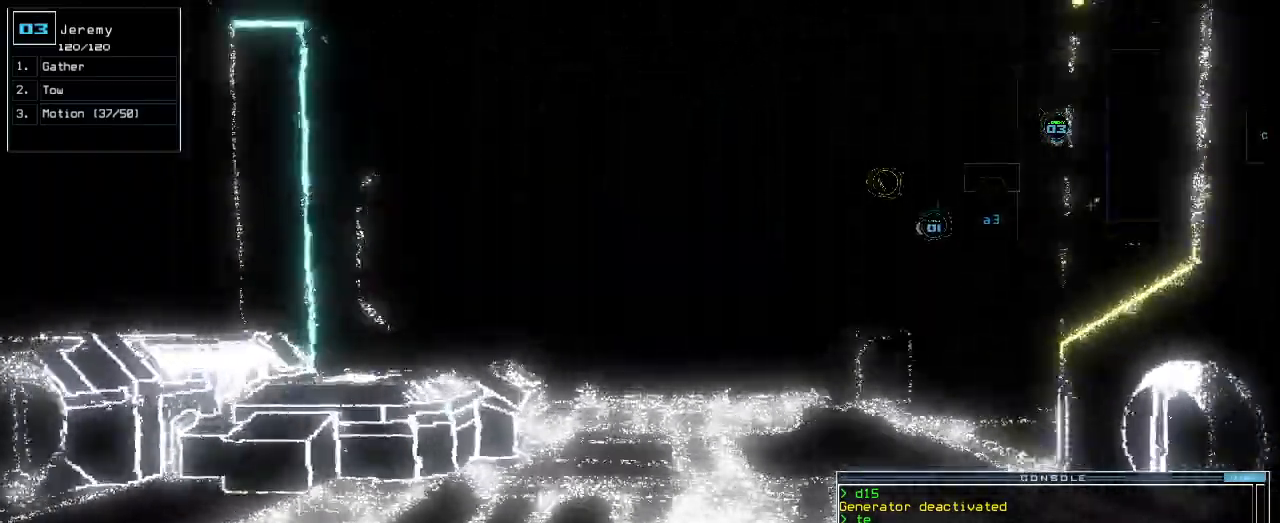
{"keys": ["up"], "events": []}
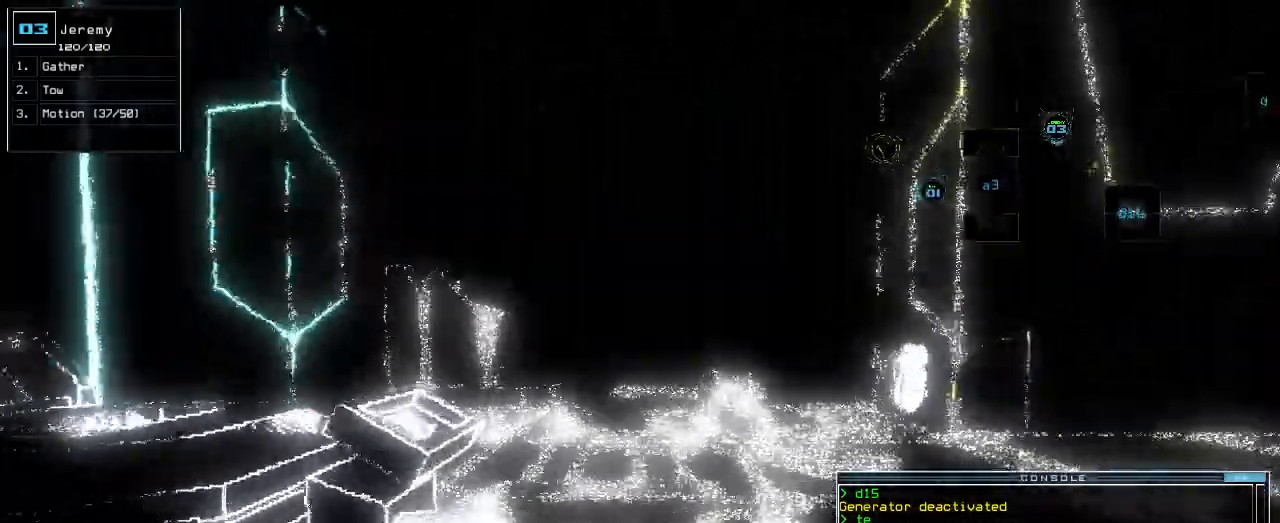
{"keys": ["up"], "events": [[200, "up", "up"], [440, "up", "down"]]}
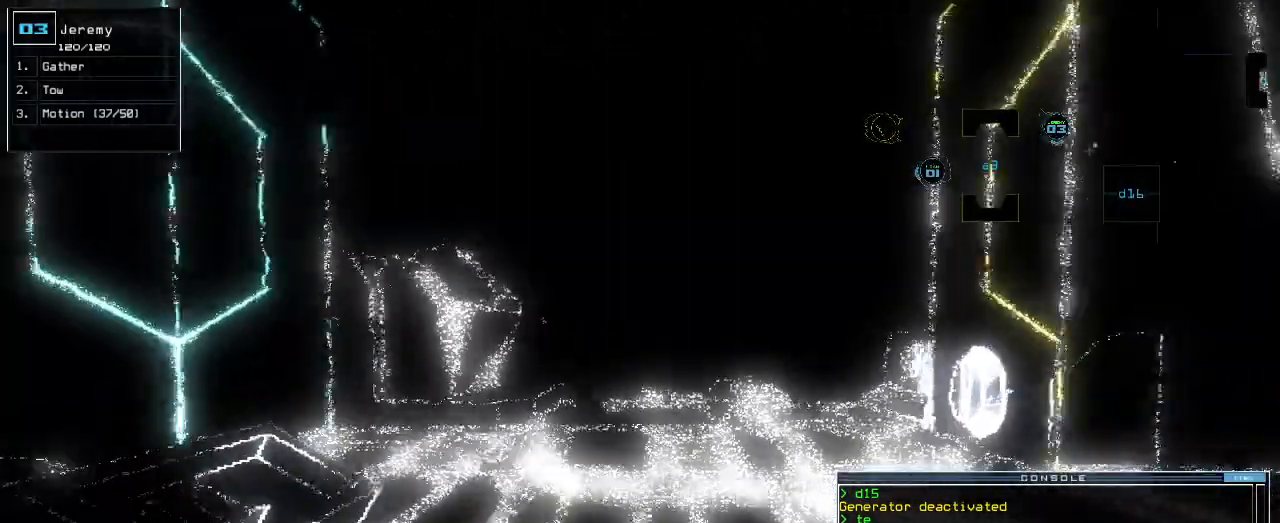
{"keys": ["up"], "events": []}
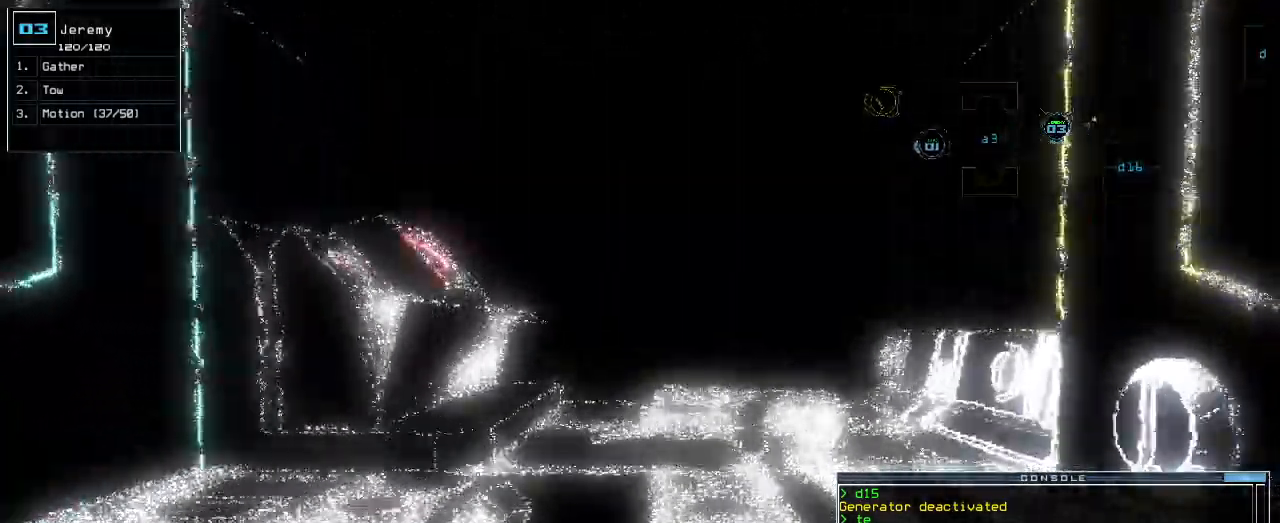
{"keys": [], "events": [[220, "up", "up"]]}
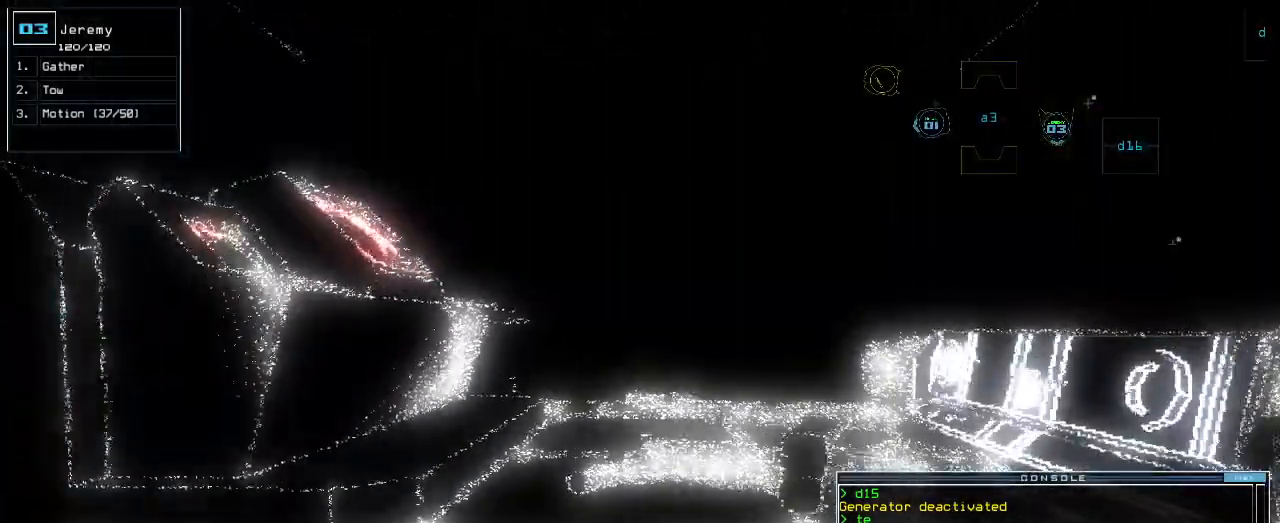
{"keys": ["up"], "events": [[160, "up", "down"], [320, "right", "down"], [380, "right", "up"]]}
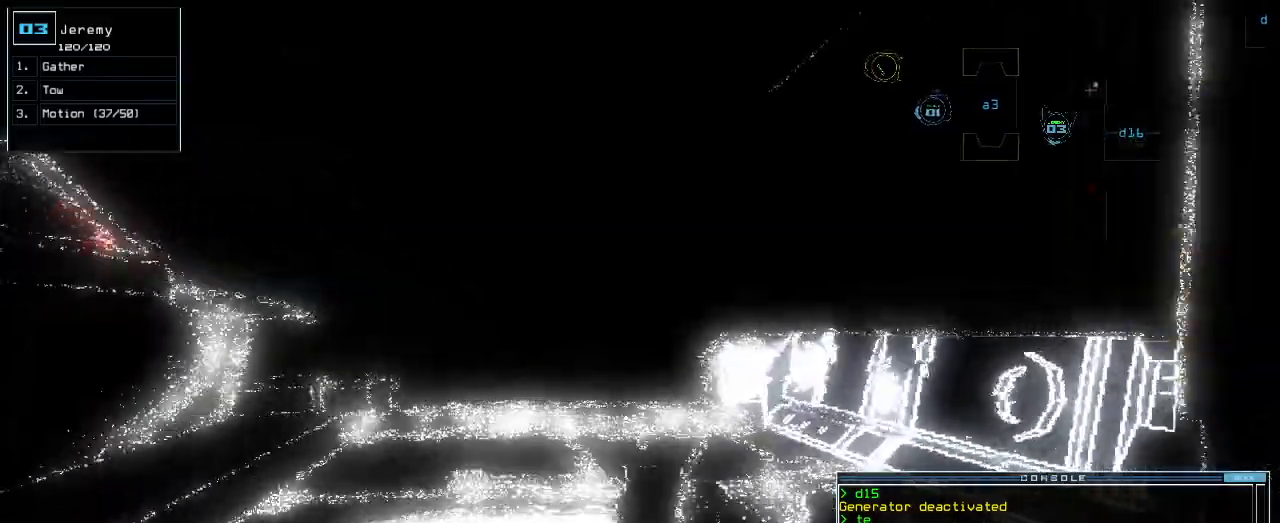
{"keys": [], "events": [[100, "left", "down"], [120, "left", "up"], [440, "up", "up"]]}
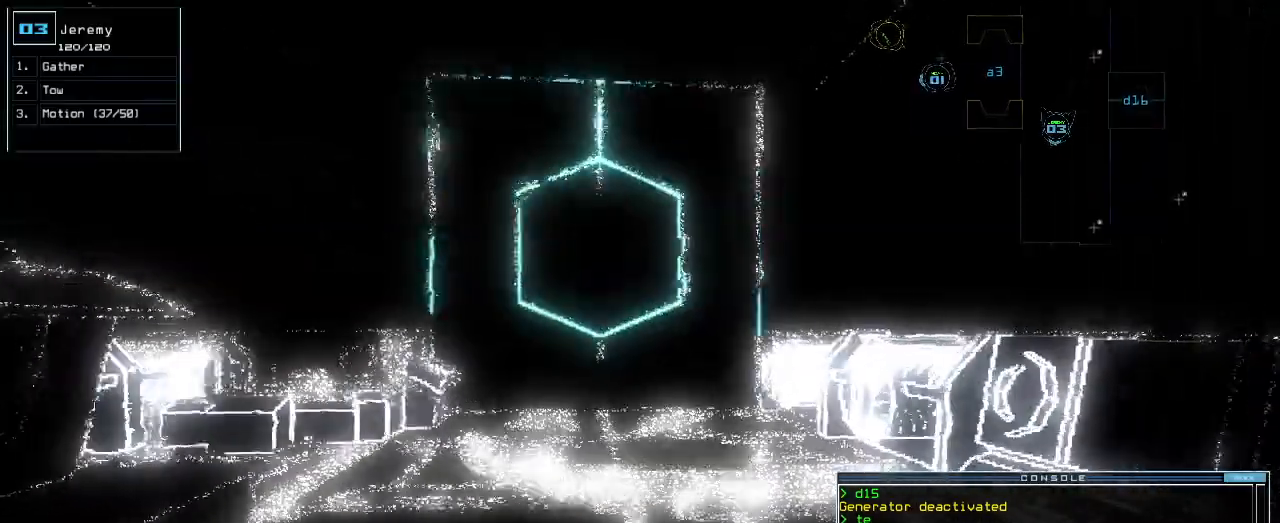
{"keys": ["up"], "events": [[180, "up", "down"], [440, "left", "down"], [500, "left", "up"]]}
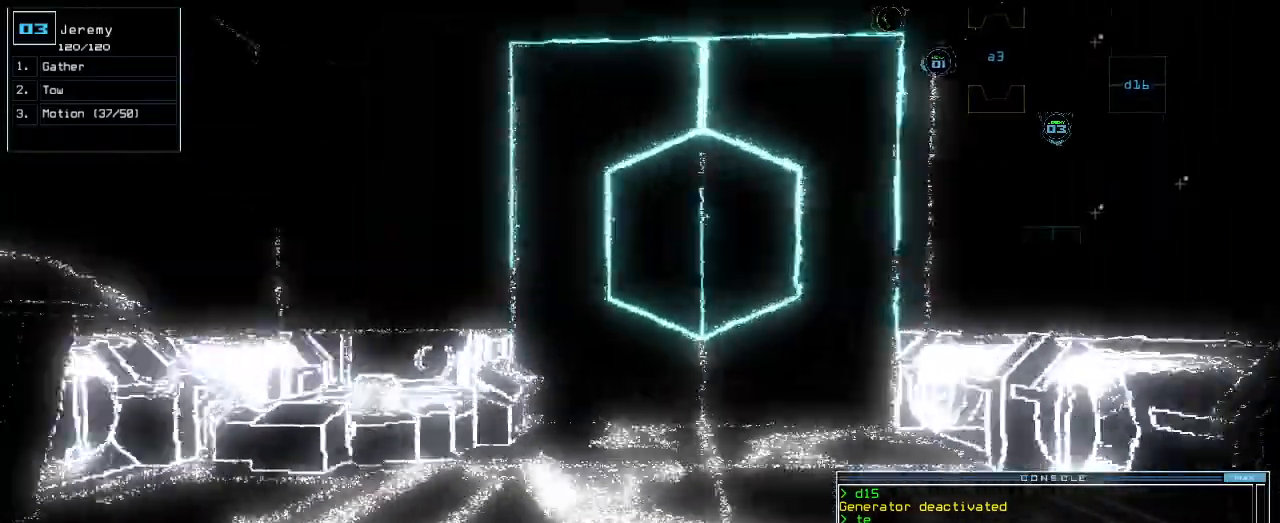
{"keys": [], "events": [[60, "up", "up"], [120, "up", "down"], [260, "up", "up"], [380, "up", "down"], [480, "up", "up"]]}
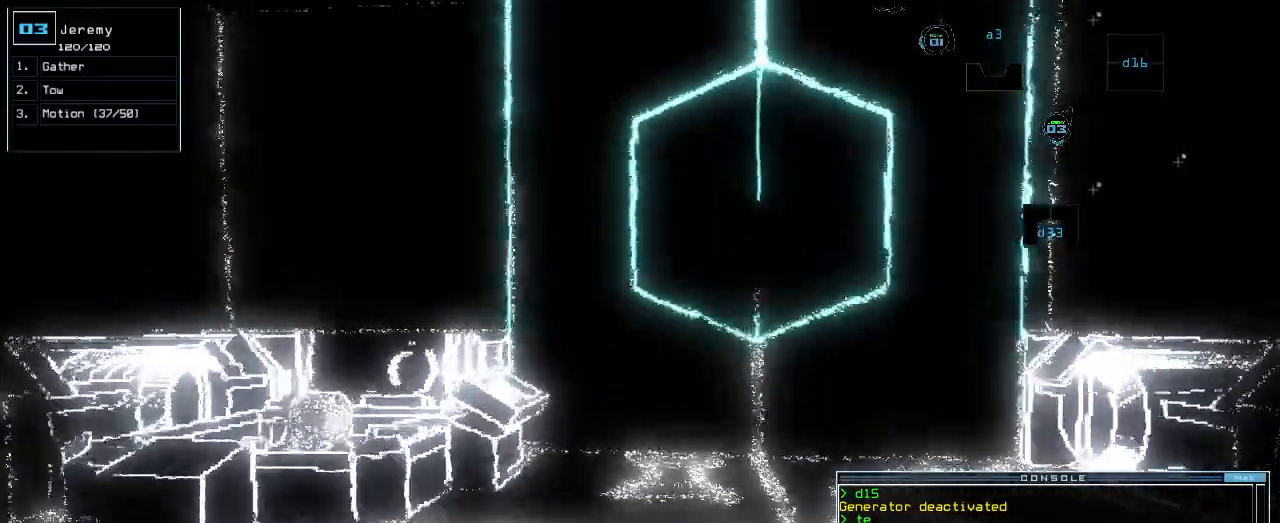
{"keys": [], "events": [[20, "up", "down"], [380, "up", "up"]]}
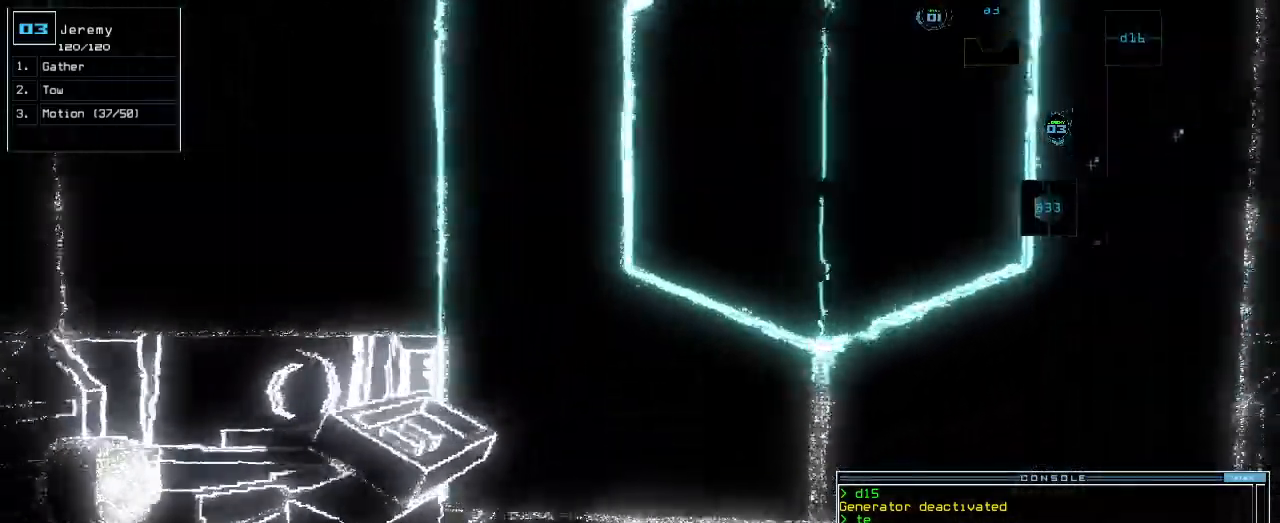
{"keys": ["left"], "events": [[280, "down", "down"], [360, "down", "up"], [480, "left", "down"]]}
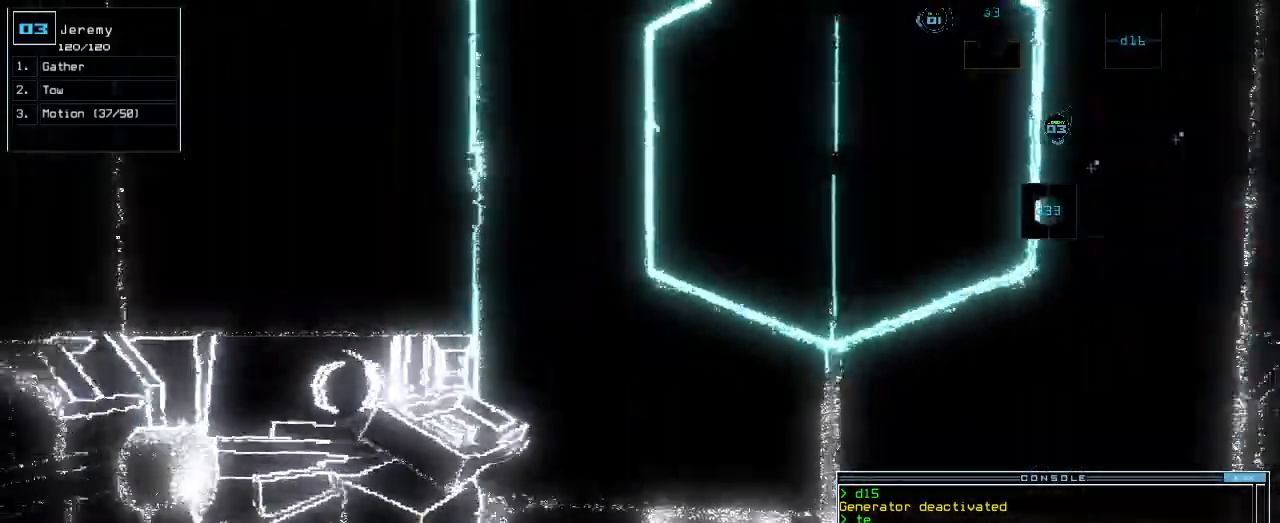
{"keys": ["left"], "events": []}
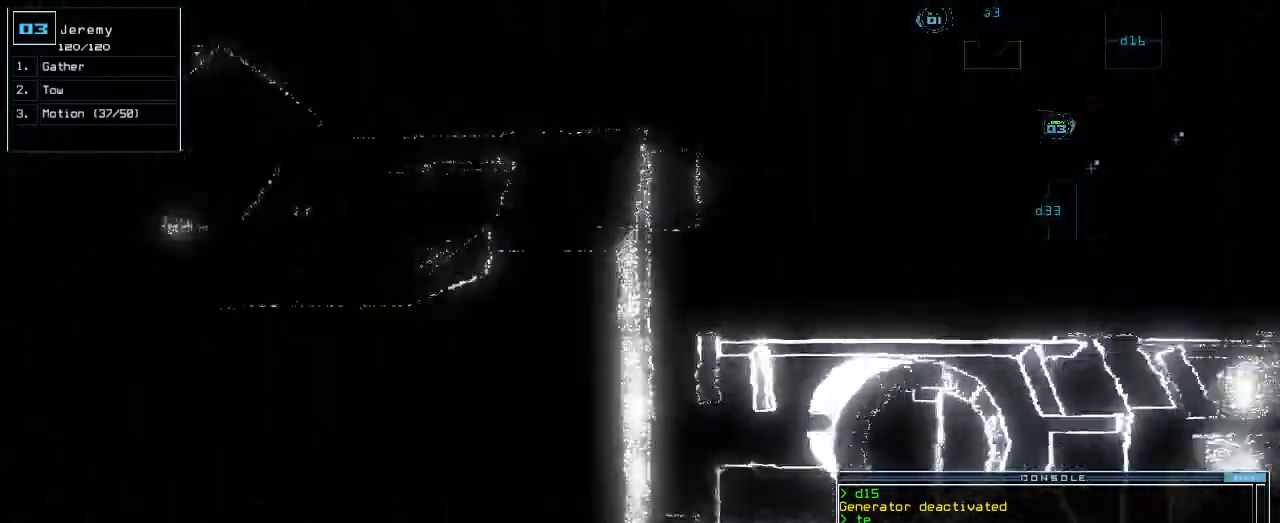
{"keys": ["space"], "events": [[340, "left", "up"], [440, "space", "down"]]}